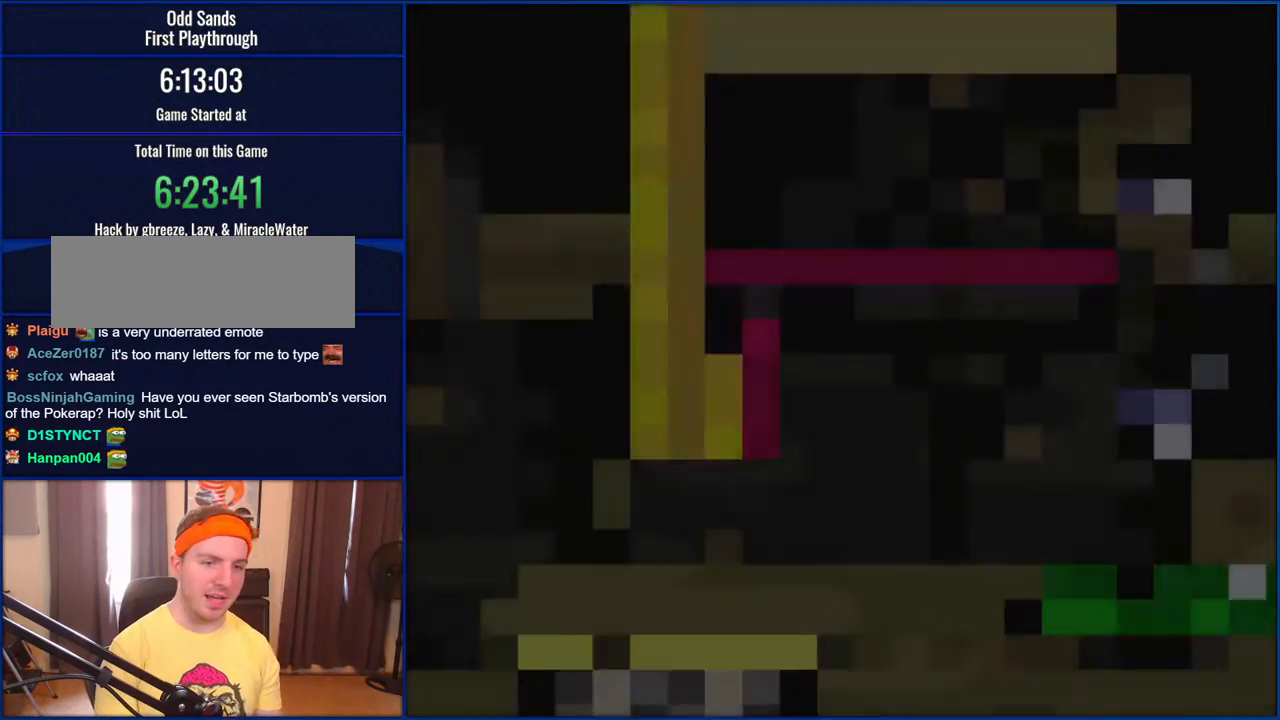
Gameplay with a controller (Nintendo layout); each line is a JSON object with the inputs held at the frame after it. "events" lists button and stick changes between this image and that frame as [ms after this image, input, new state], when the widget could be followed in between. Not read: L1 L3 R1 R3.
{"buttons": ["Y"], "events": [[117, "Y", "down"]]}
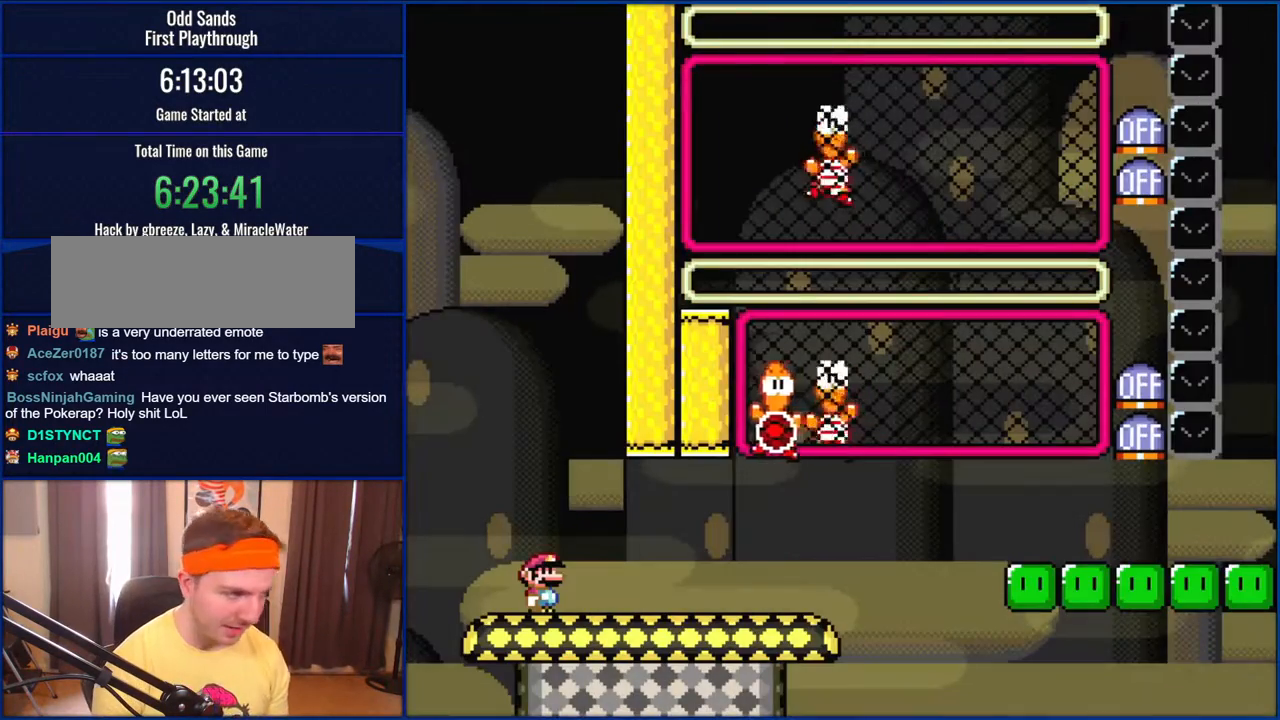
{"buttons": ["Y"], "events": []}
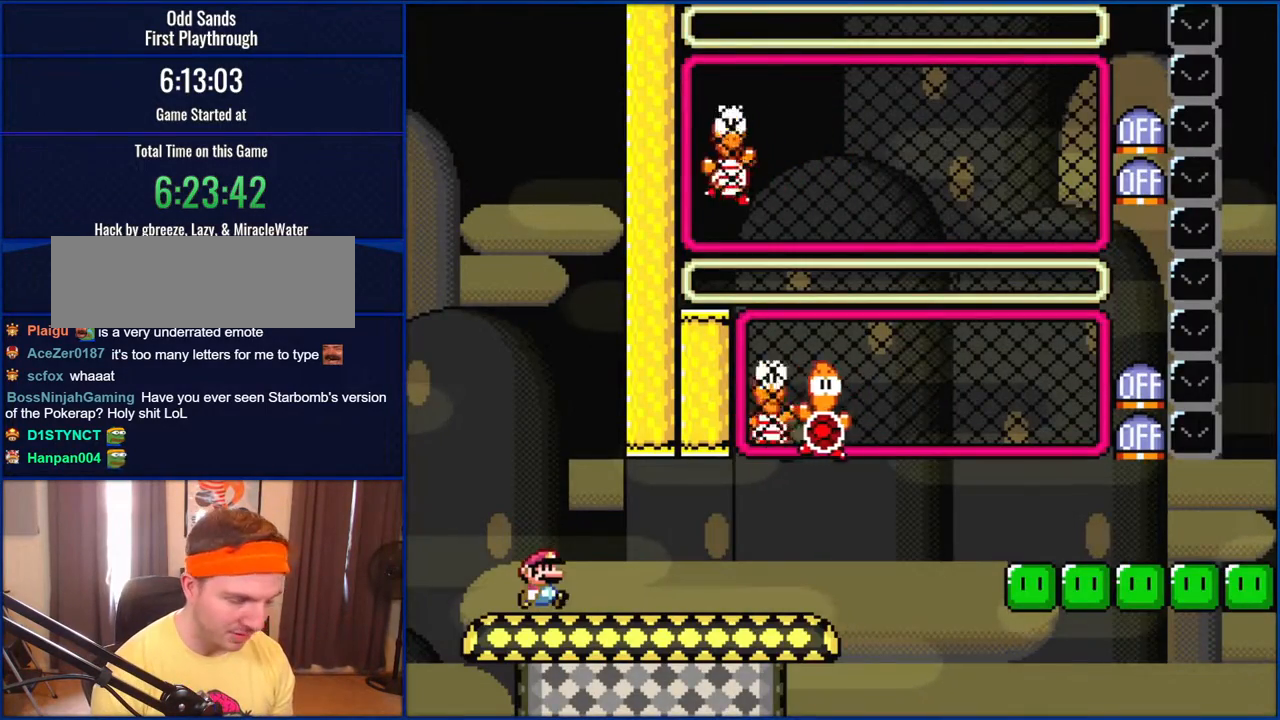
{"buttons": ["Y", "DPAD_RIGHT"], "events": [[17, "DPAD_RIGHT", "down"]]}
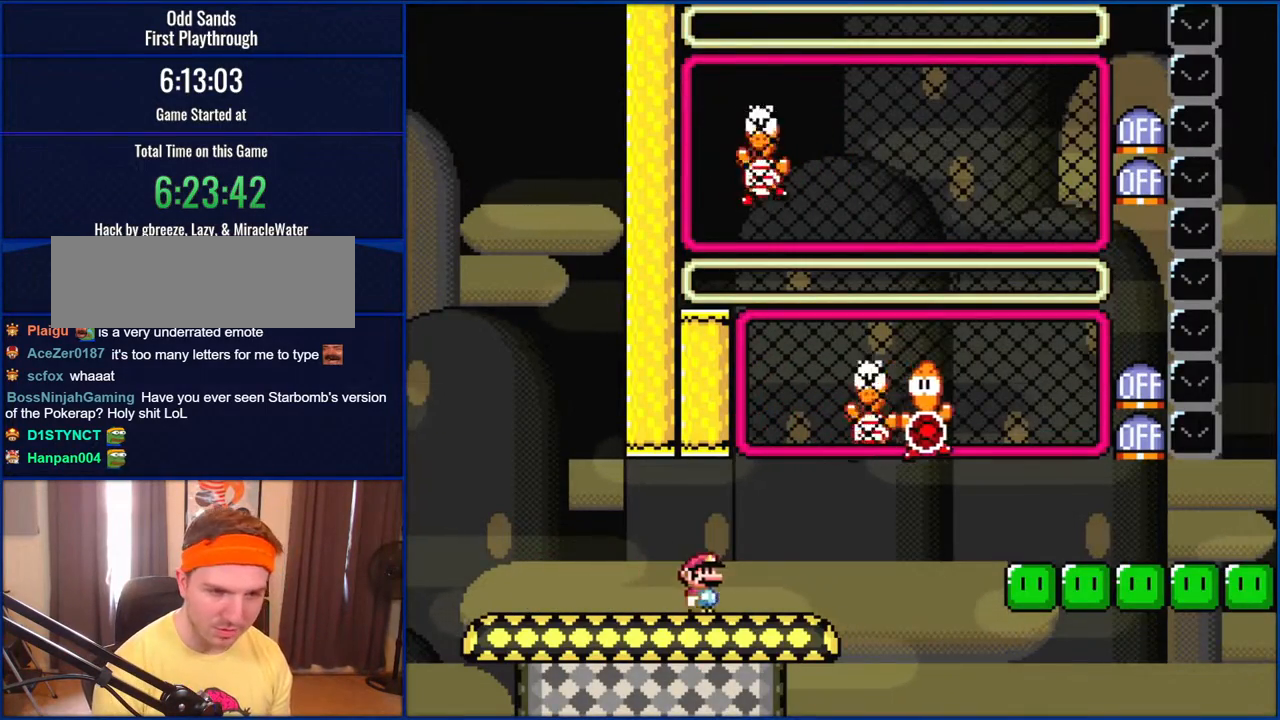
{"buttons": ["Y", "DPAD_RIGHT"], "events": []}
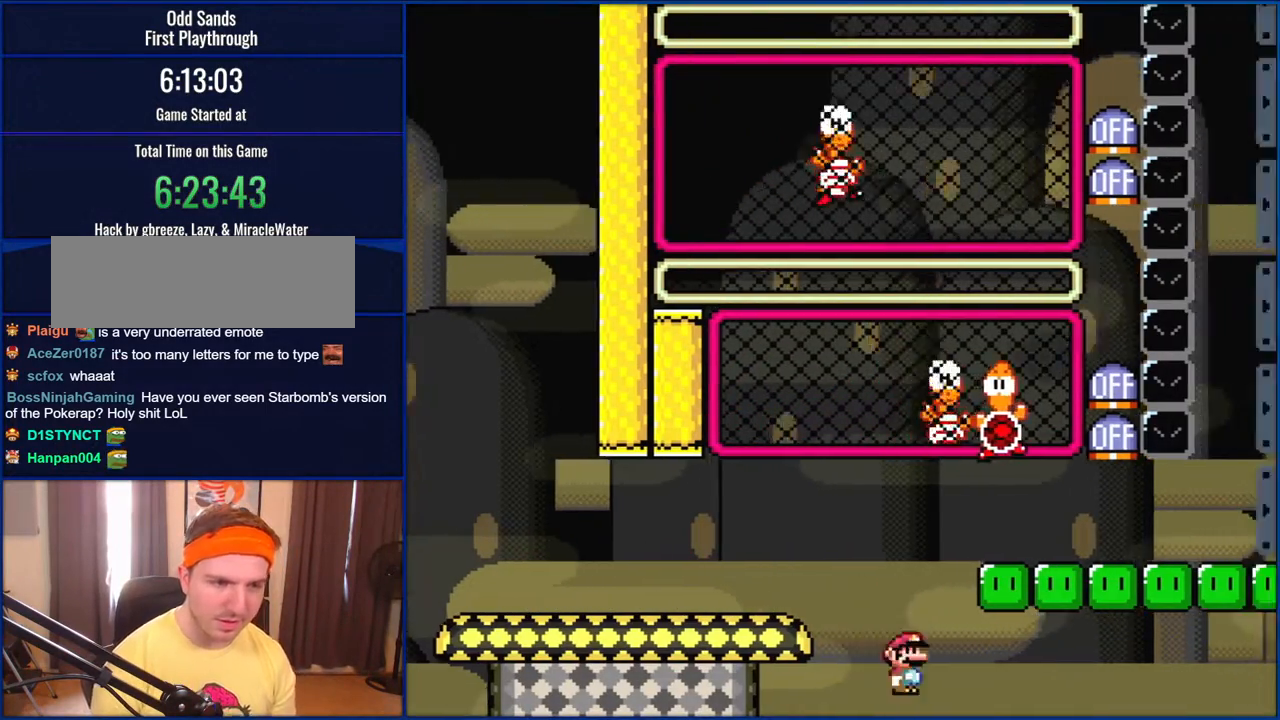
{"buttons": ["Y"], "events": [[350, "DPAD_RIGHT", "up"]]}
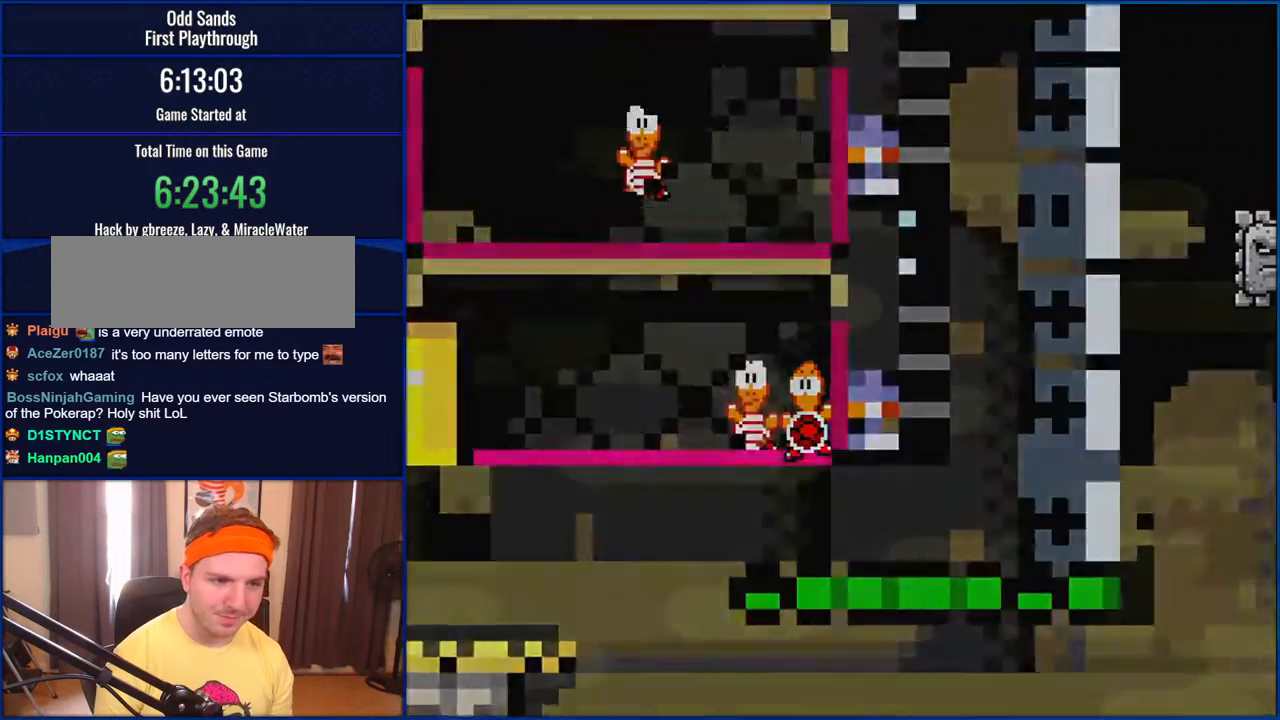
{"buttons": ["Y"], "events": []}
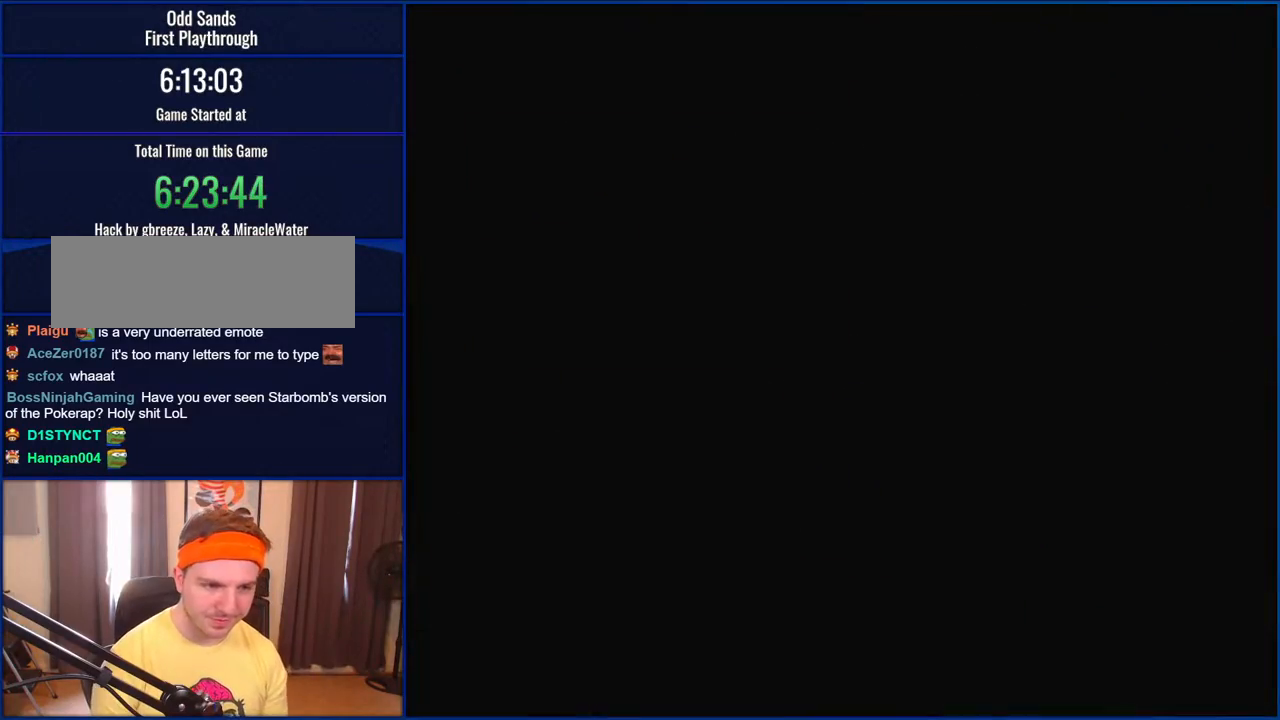
{"buttons": ["Y"], "events": []}
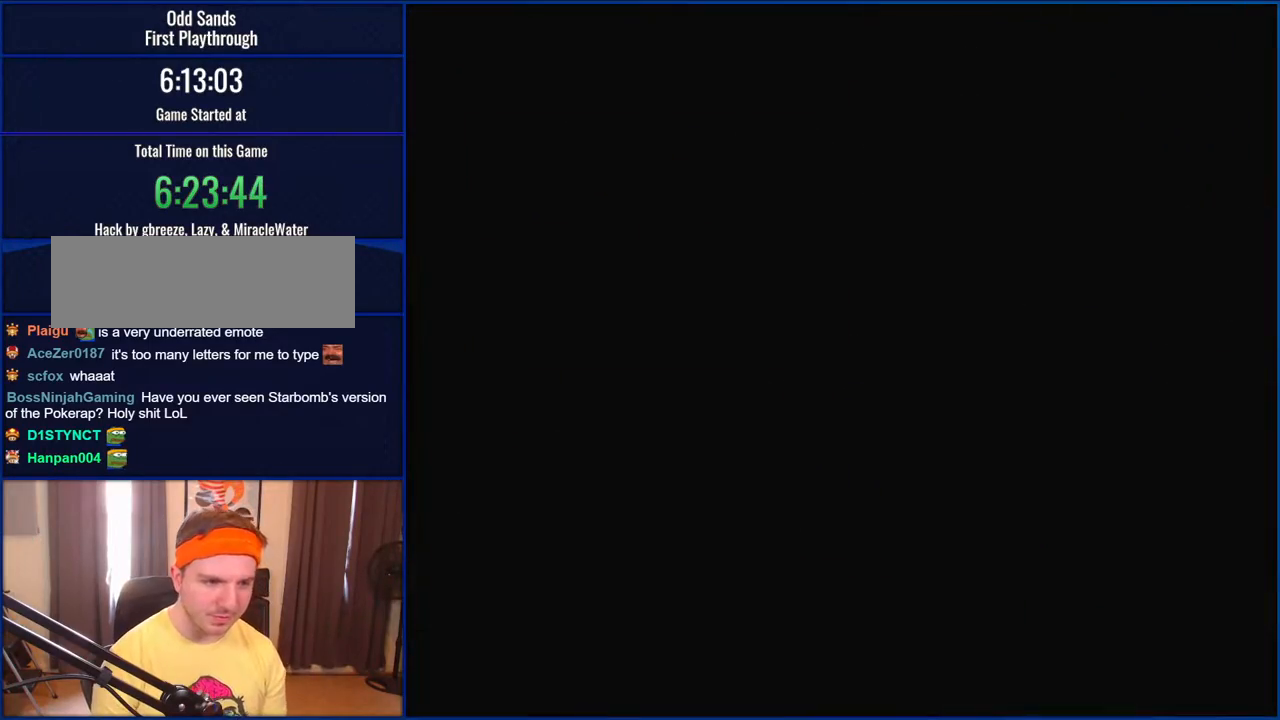
{"buttons": ["Y"], "events": []}
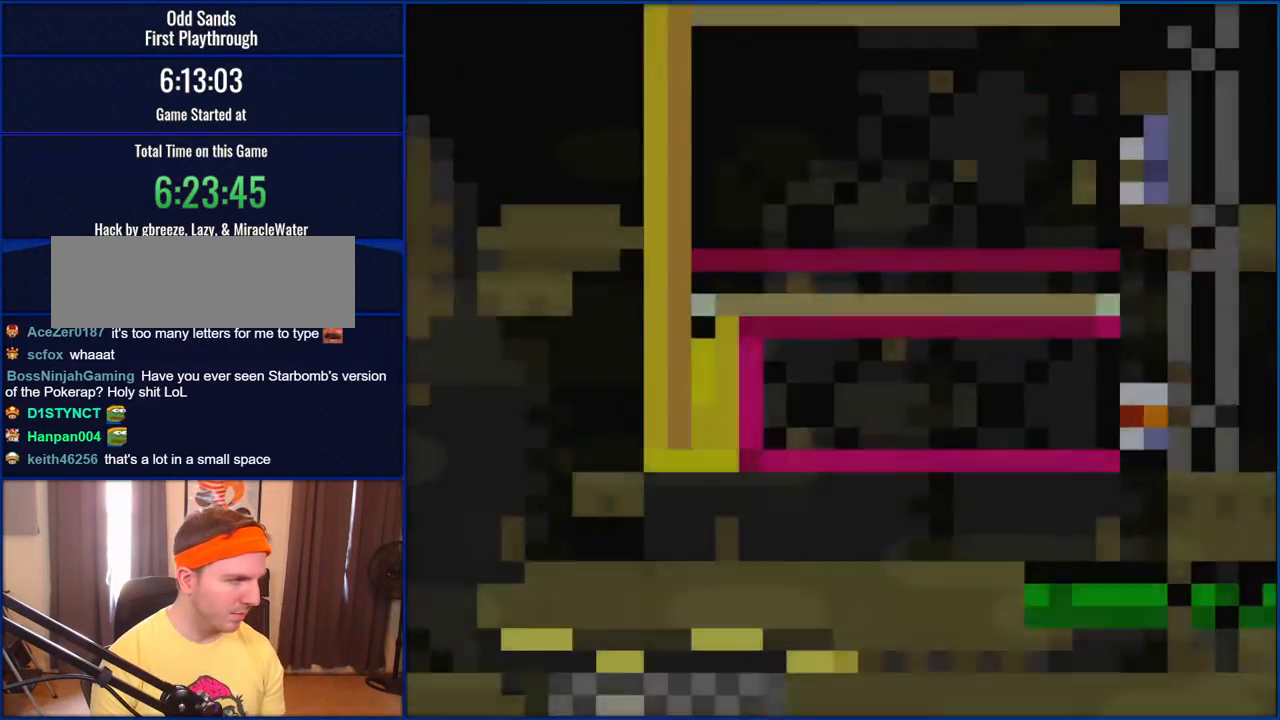
{"buttons": ["Y", "DPAD_RIGHT"], "events": [[383, "DPAD_RIGHT", "down"]]}
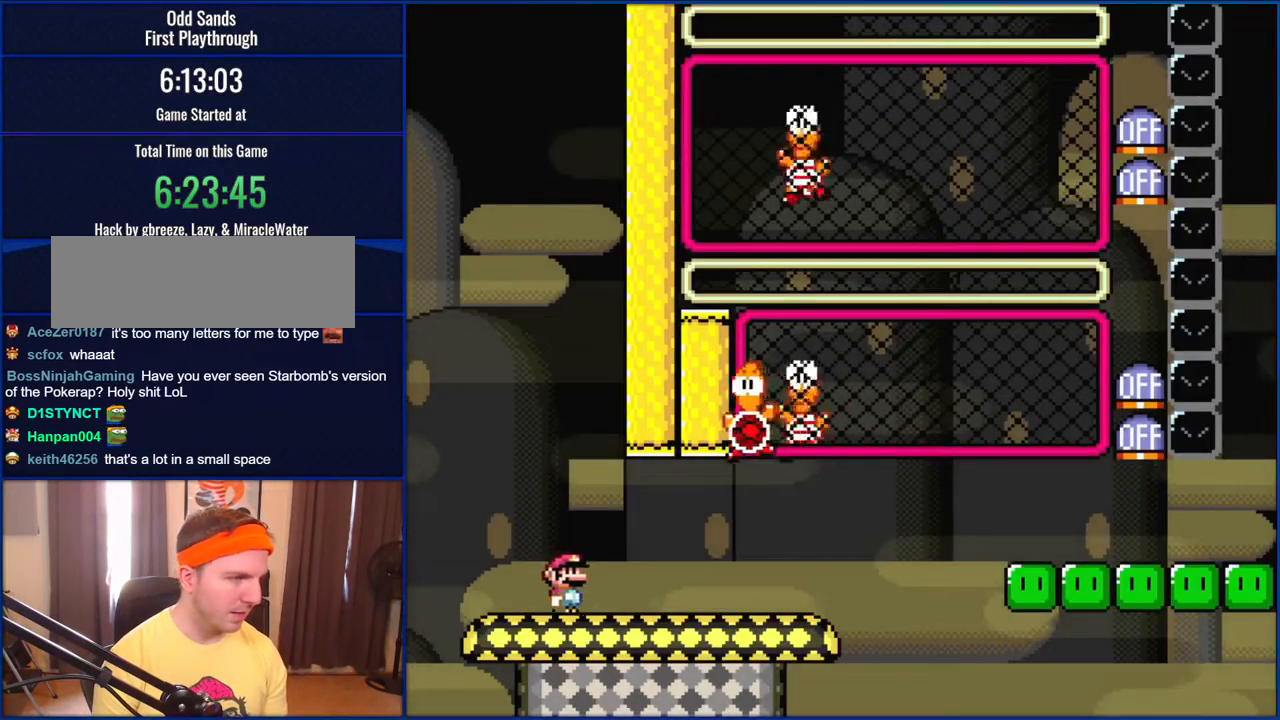
{"buttons": ["Y", "DPAD_RIGHT"], "events": []}
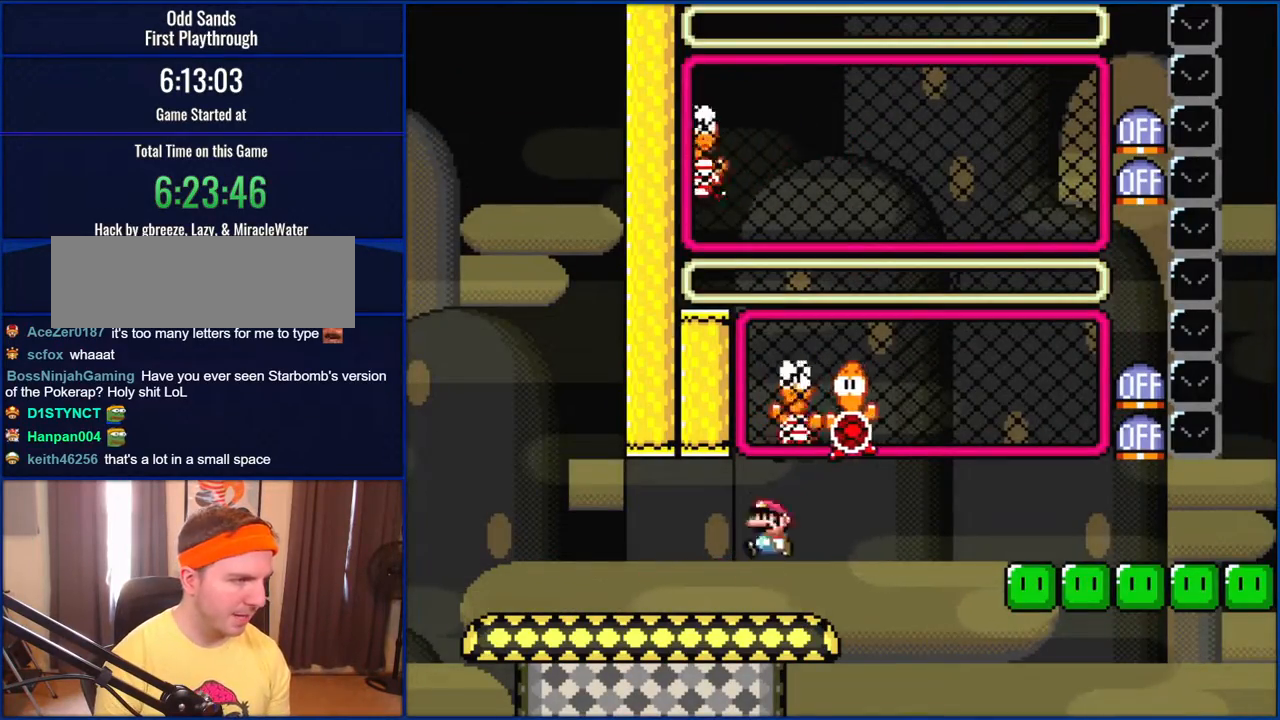
{"buttons": ["B", "Y", "DPAD_RIGHT"], "events": [[17, "B", "down"], [50, "DPAD_RIGHT", "up"], [83, "DPAD_LEFT", "down"], [150, "DPAD_LEFT", "up"], [183, "DPAD_RIGHT", "down"]]}
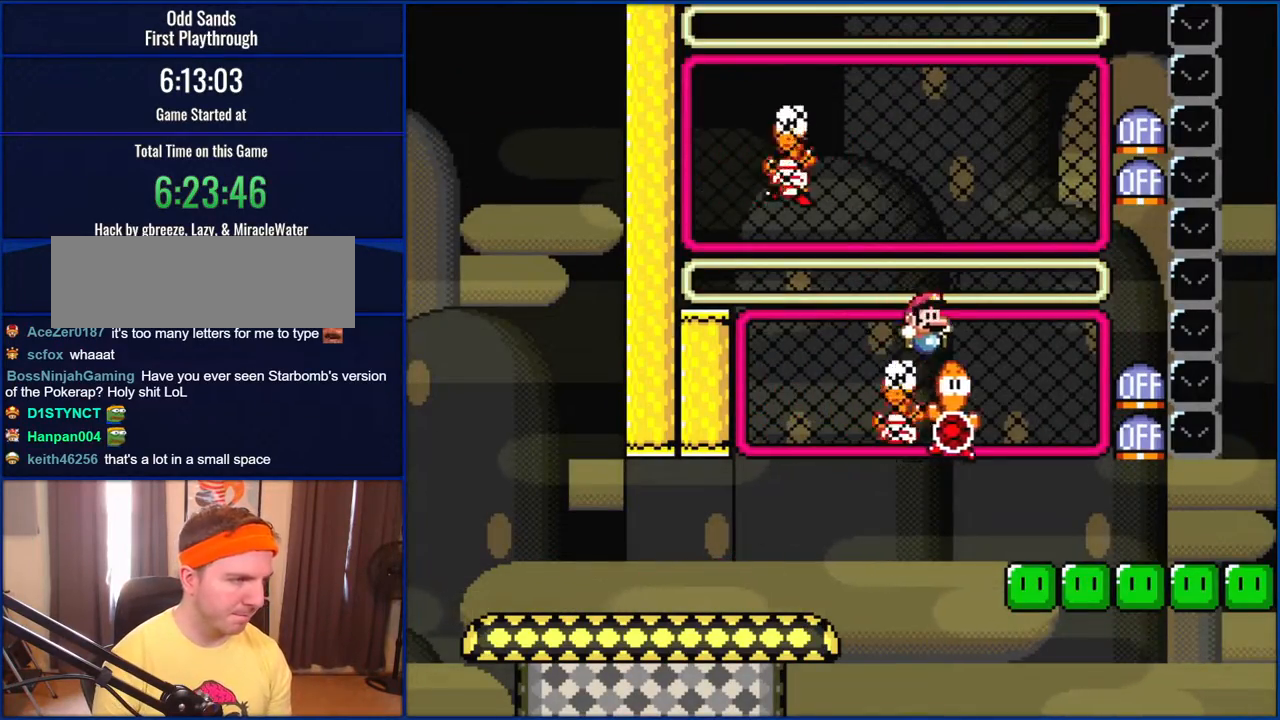
{"buttons": ["Y"], "events": [[50, "B", "up"], [150, "DPAD_RIGHT", "up"], [250, "B", "down"], [250, "DPAD_LEFT", "down"], [383, "DPAD_LEFT", "up"], [417, "B", "up"]]}
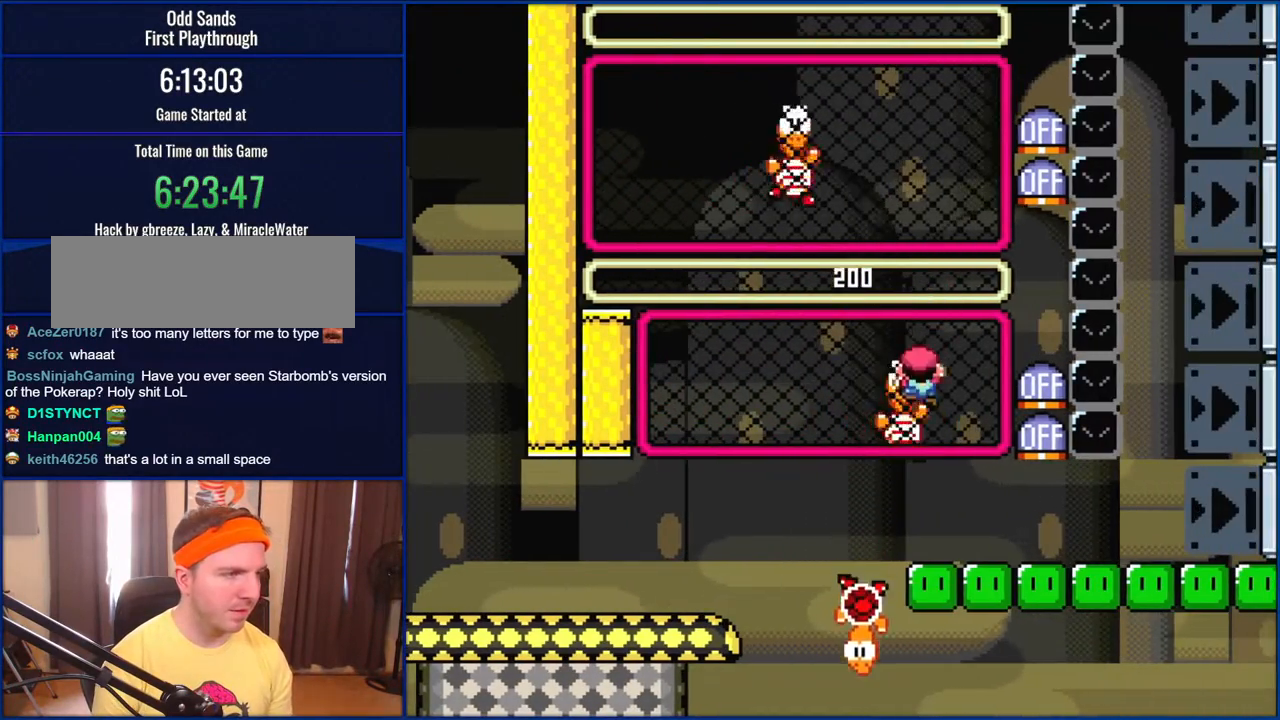
{"buttons": ["B"], "events": [[50, "DPAD_UP", "down"], [50, "Y", "up"], [167, "DPAD_UP", "up"], [167, "Y", "down"], [217, "Y", "up"], [317, "B", "down"]]}
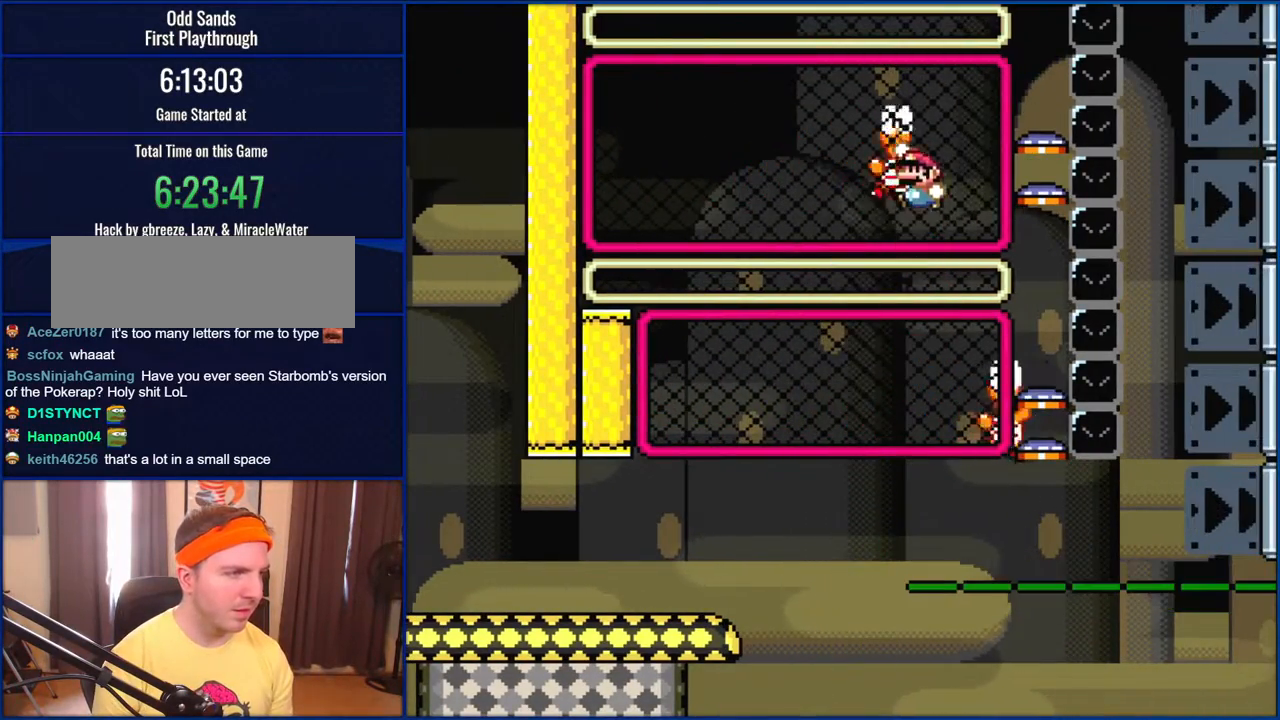
{"buttons": [], "events": [[83, "B", "up"]]}
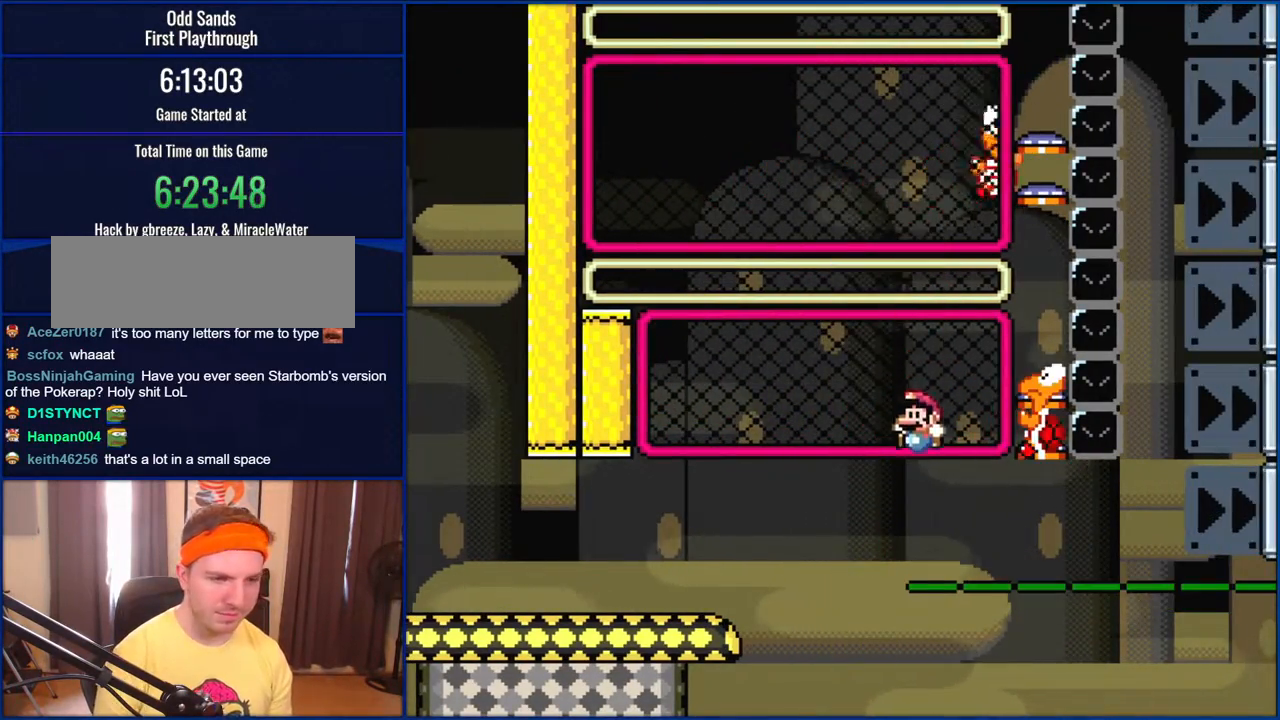
{"buttons": ["Y"], "events": [[133, "Y", "down"]]}
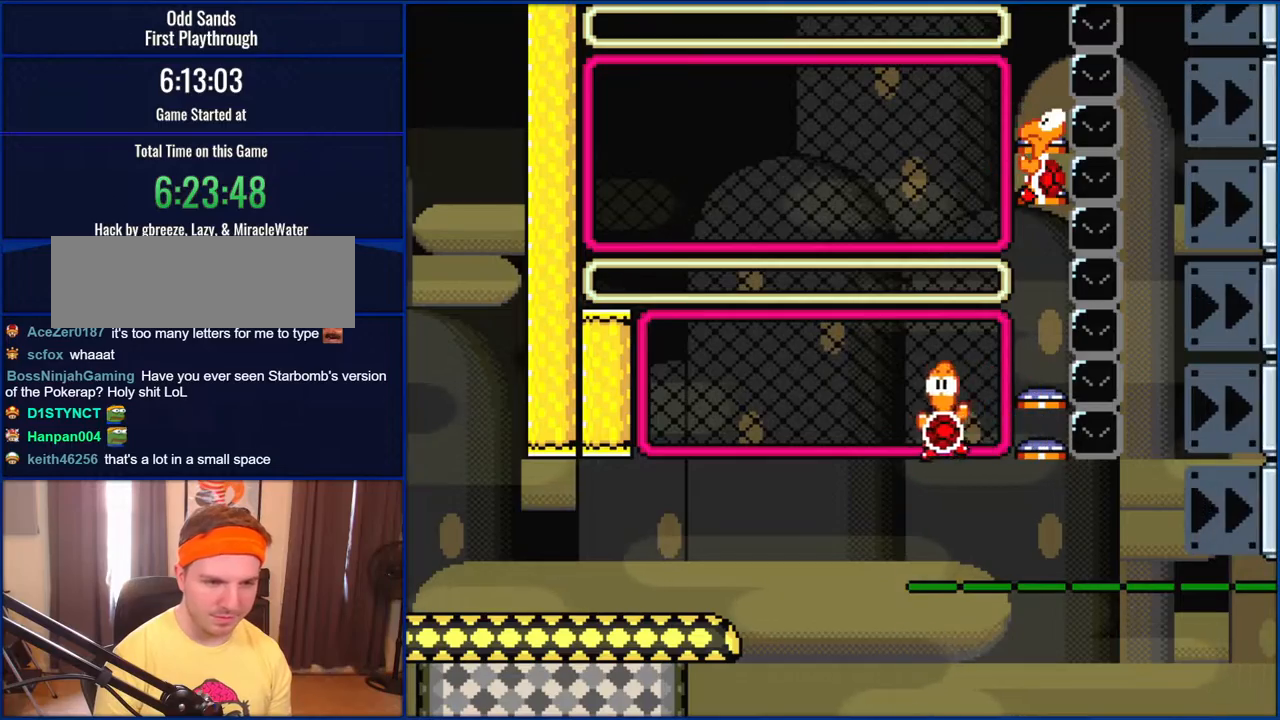
{"buttons": ["Y"], "events": []}
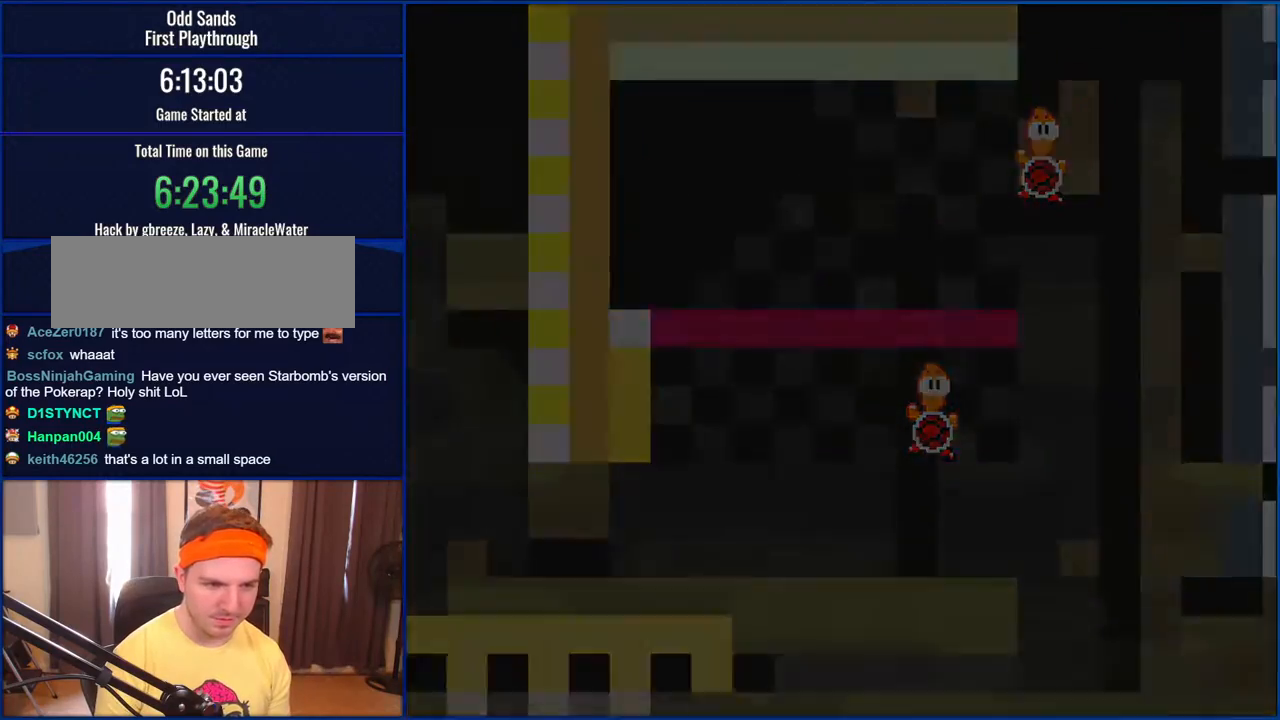
{"buttons": ["Y"], "events": []}
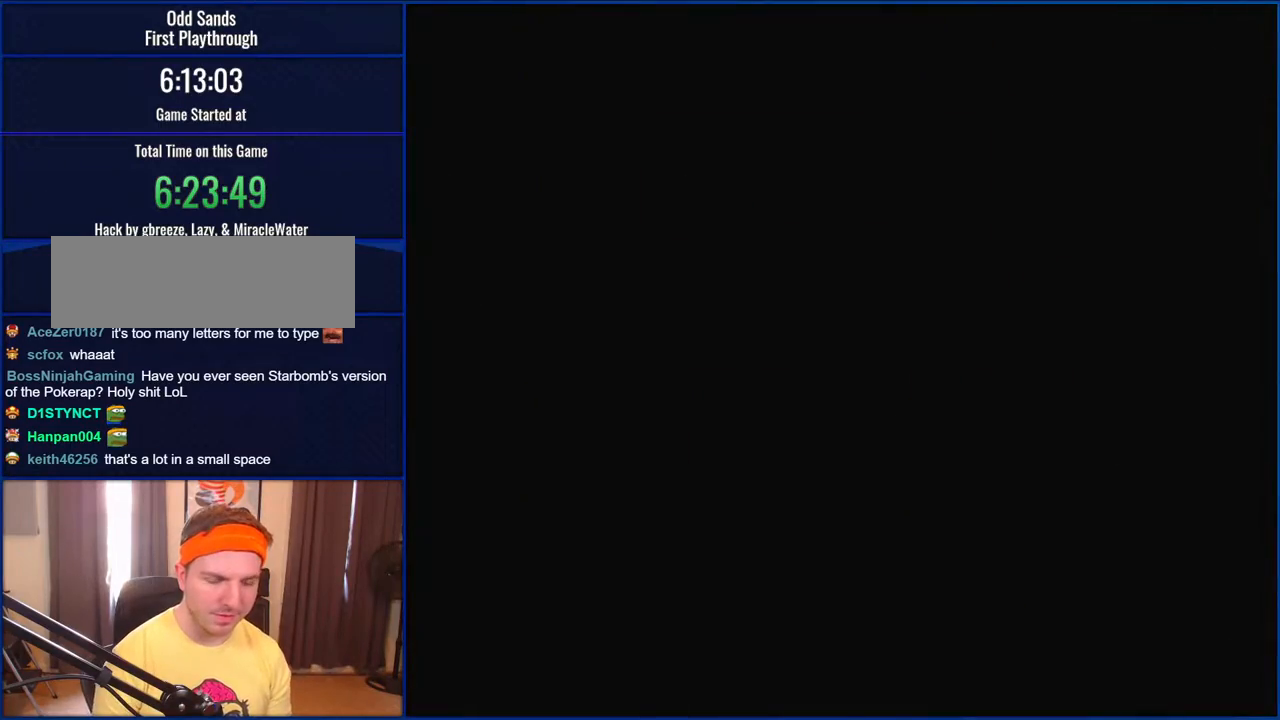
{"buttons": ["Y"], "events": []}
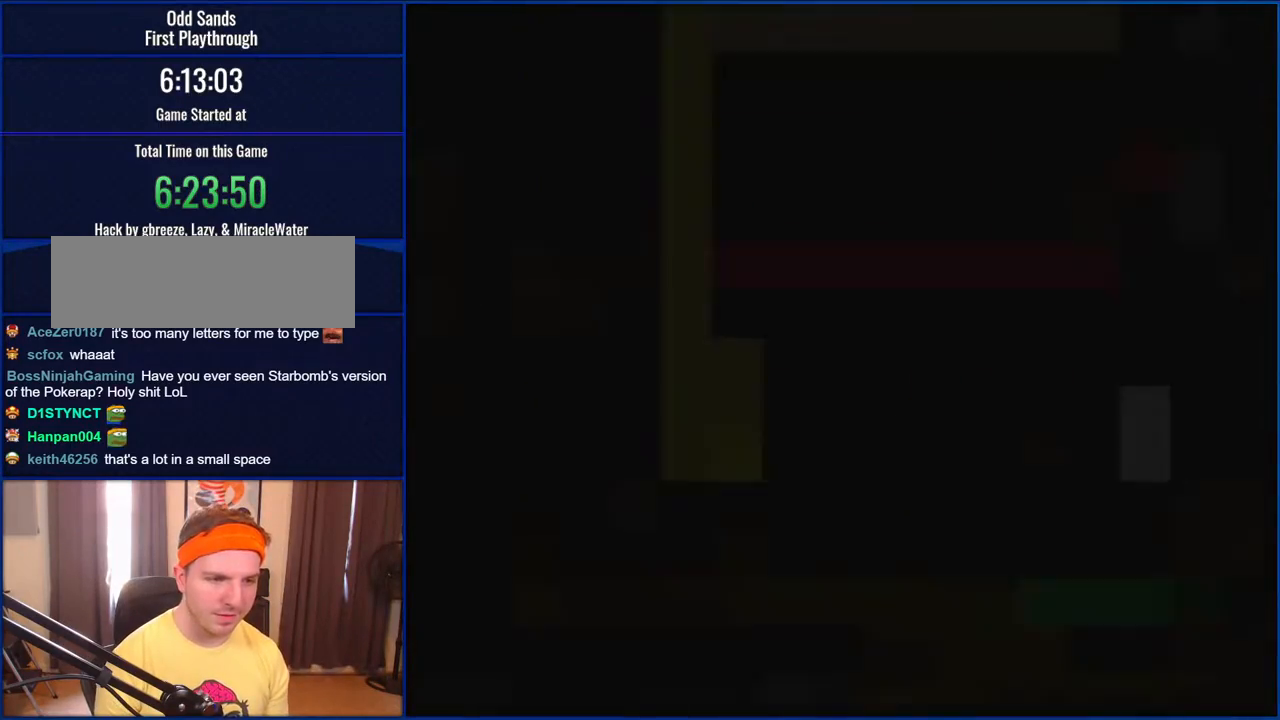
{"buttons": ["Y"], "events": []}
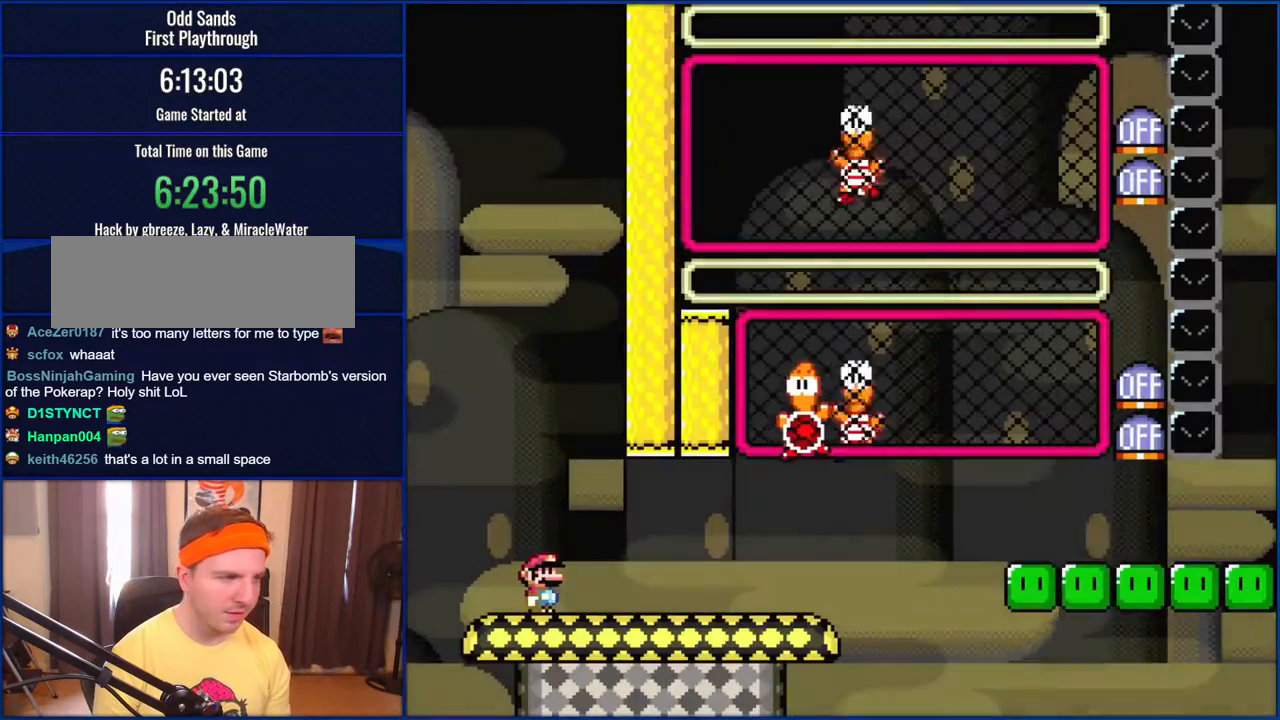
{"buttons": ["Y", "DPAD_RIGHT"], "events": [[183, "DPAD_RIGHT", "down"]]}
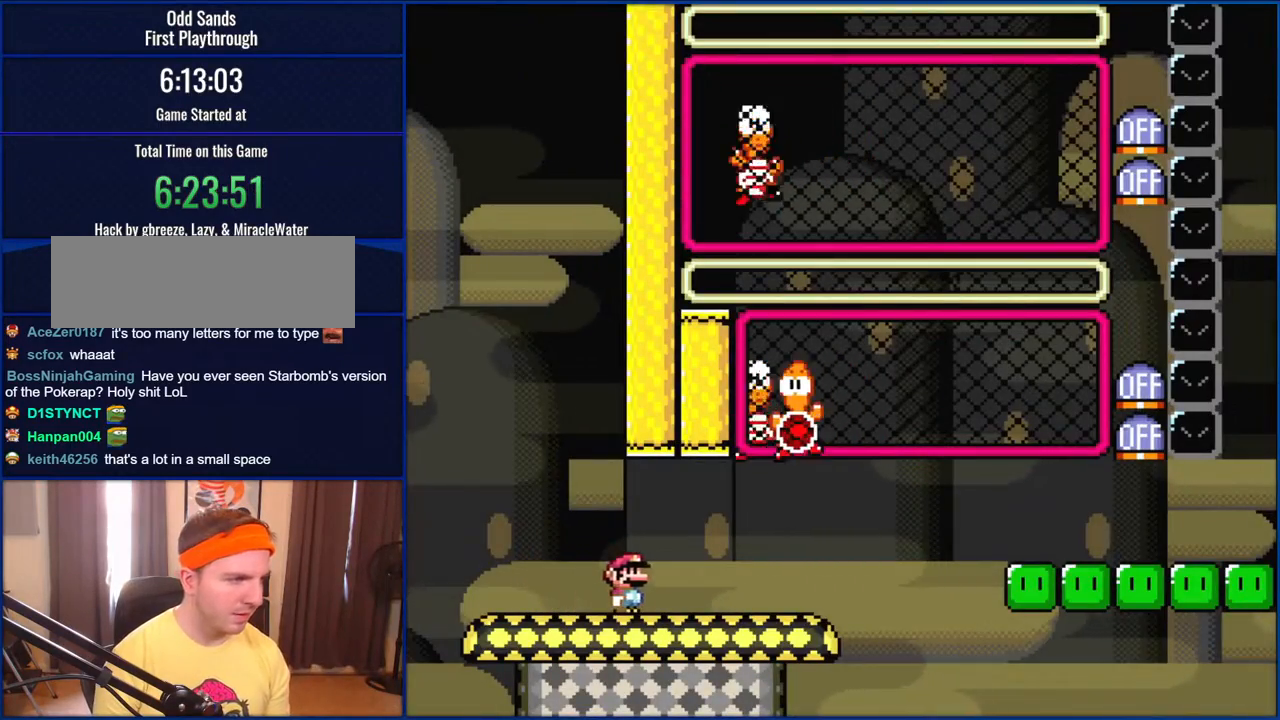
{"buttons": ["B", "Y", "DPAD_RIGHT"], "events": [[317, "B", "down"], [350, "DPAD_RIGHT", "up"], [383, "DPAD_LEFT", "down"], [450, "DPAD_LEFT", "up"], [450, "DPAD_UP", "down"], [483, "DPAD_RIGHT", "down"], [483, "DPAD_UP", "up"]]}
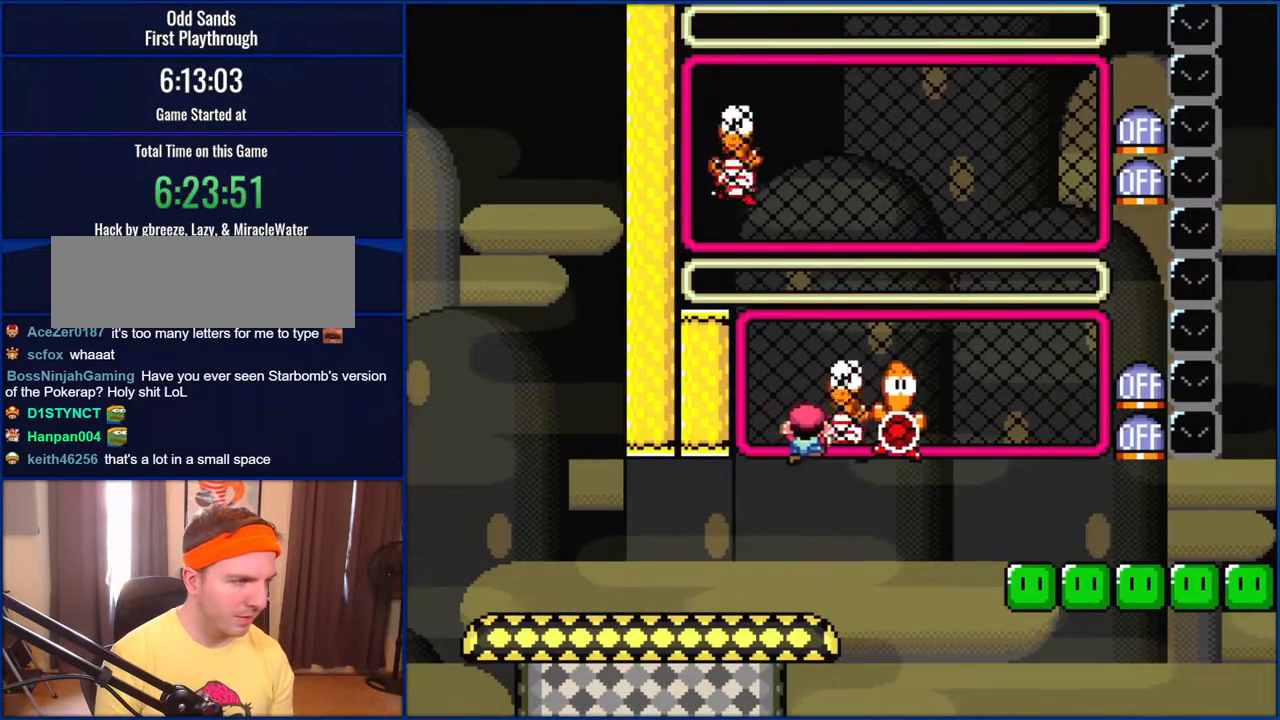
{"buttons": ["Y"], "events": [[350, "B", "up"], [350, "DPAD_RIGHT", "up"]]}
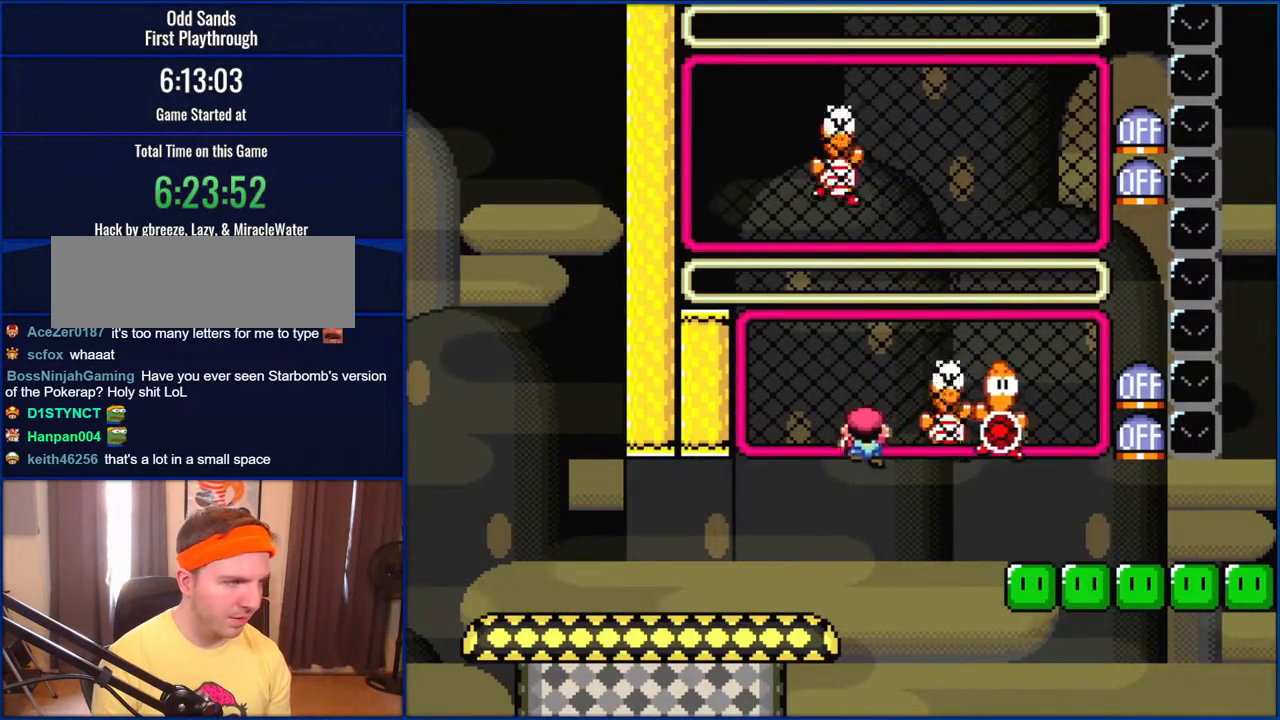
{"buttons": ["Y"], "events": [[50, "DPAD_DOWN", "down"], [383, "DPAD_DOWN", "up"]]}
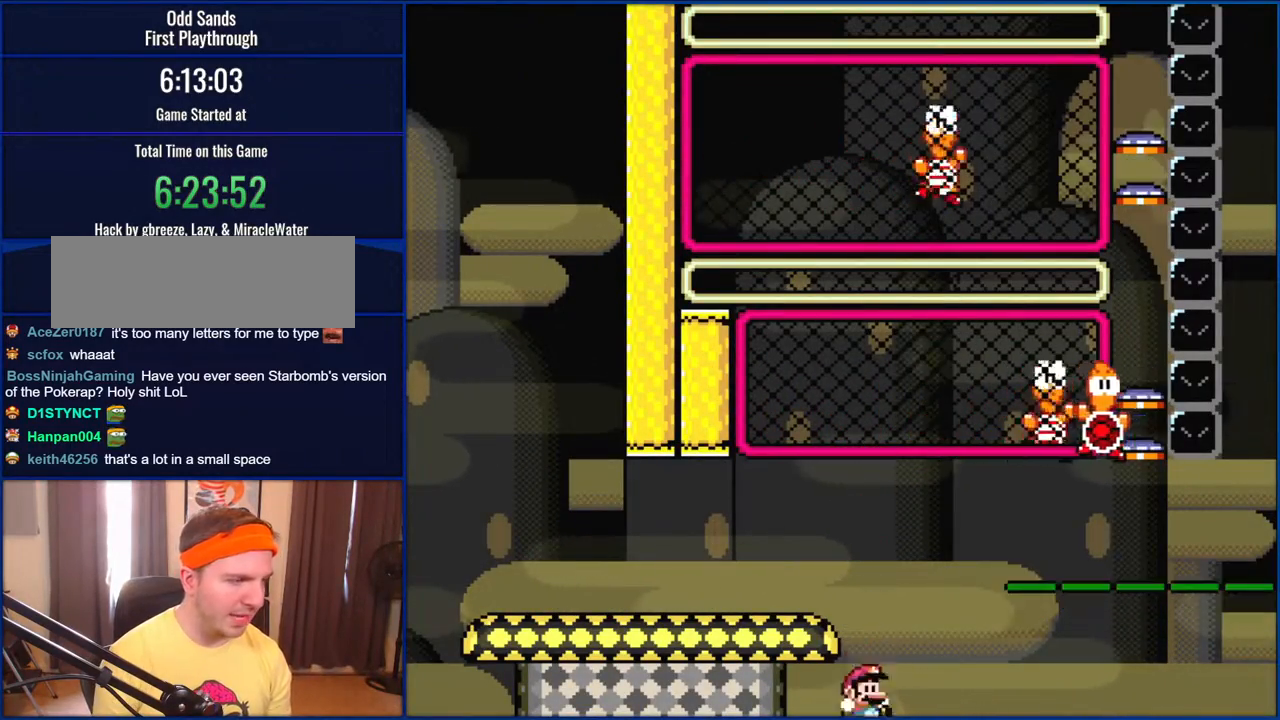
{"buttons": ["Y"], "events": []}
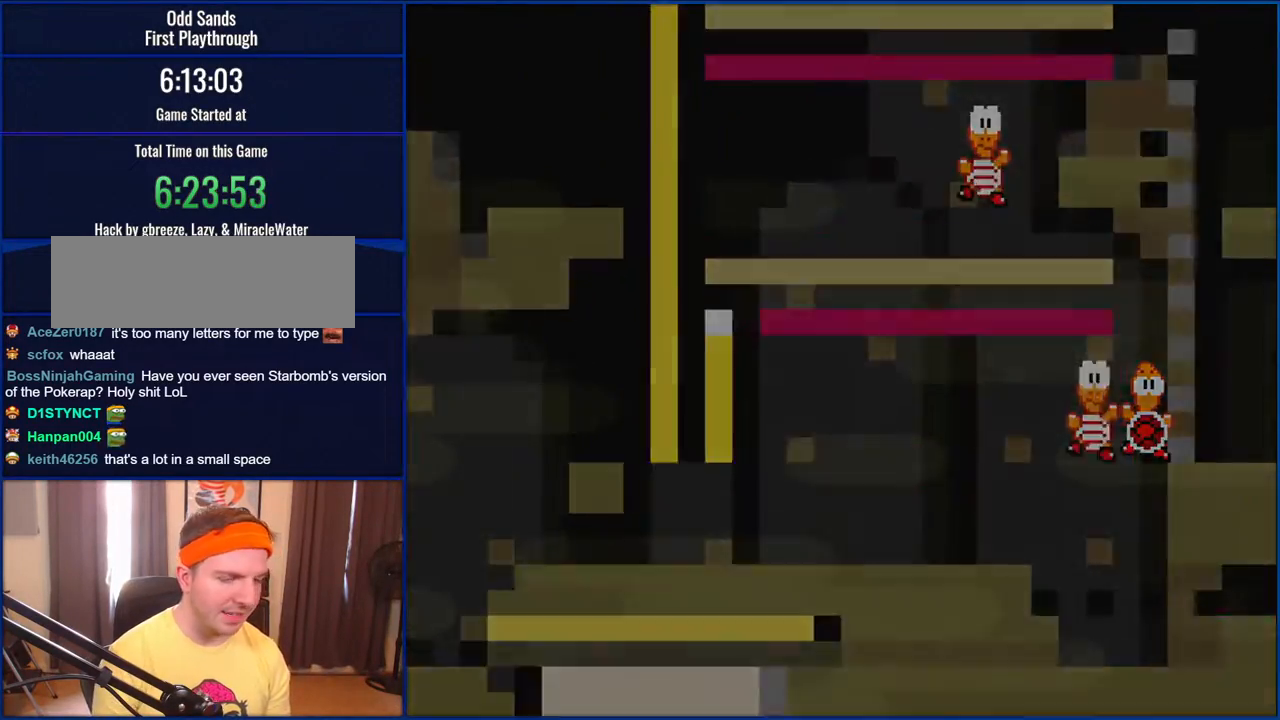
{"buttons": ["Y"], "events": []}
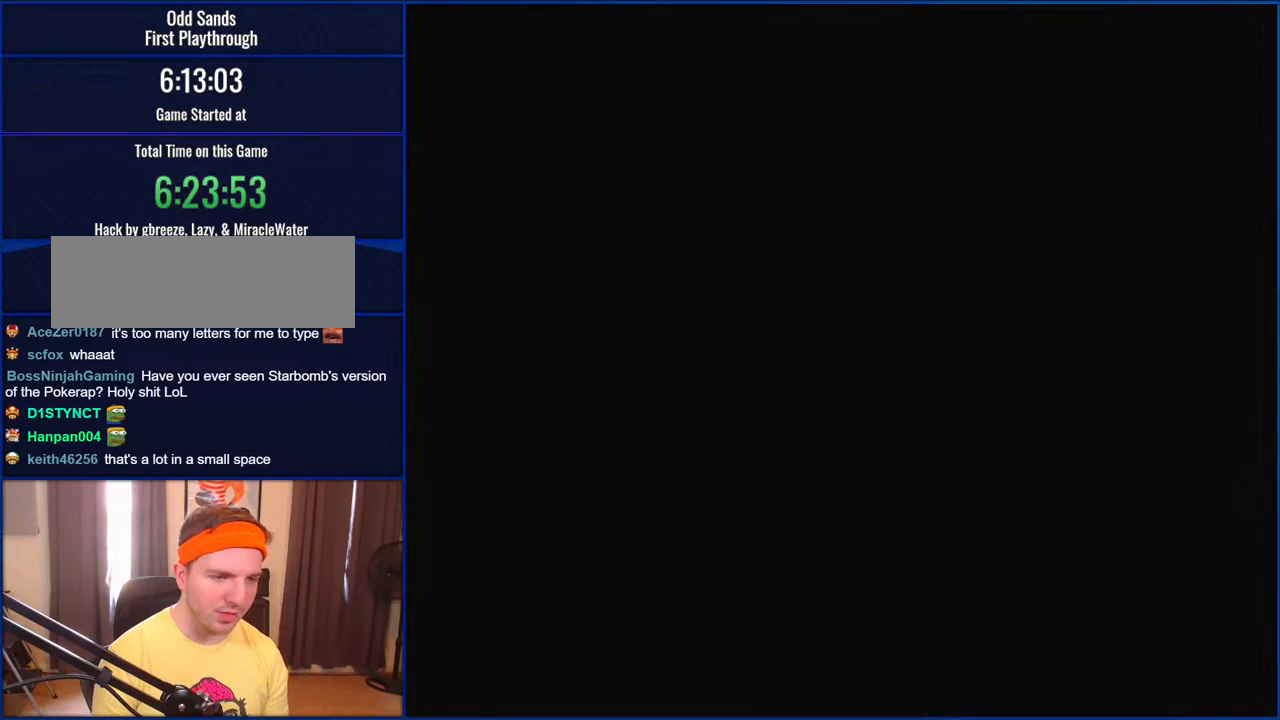
{"buttons": ["Y"], "events": []}
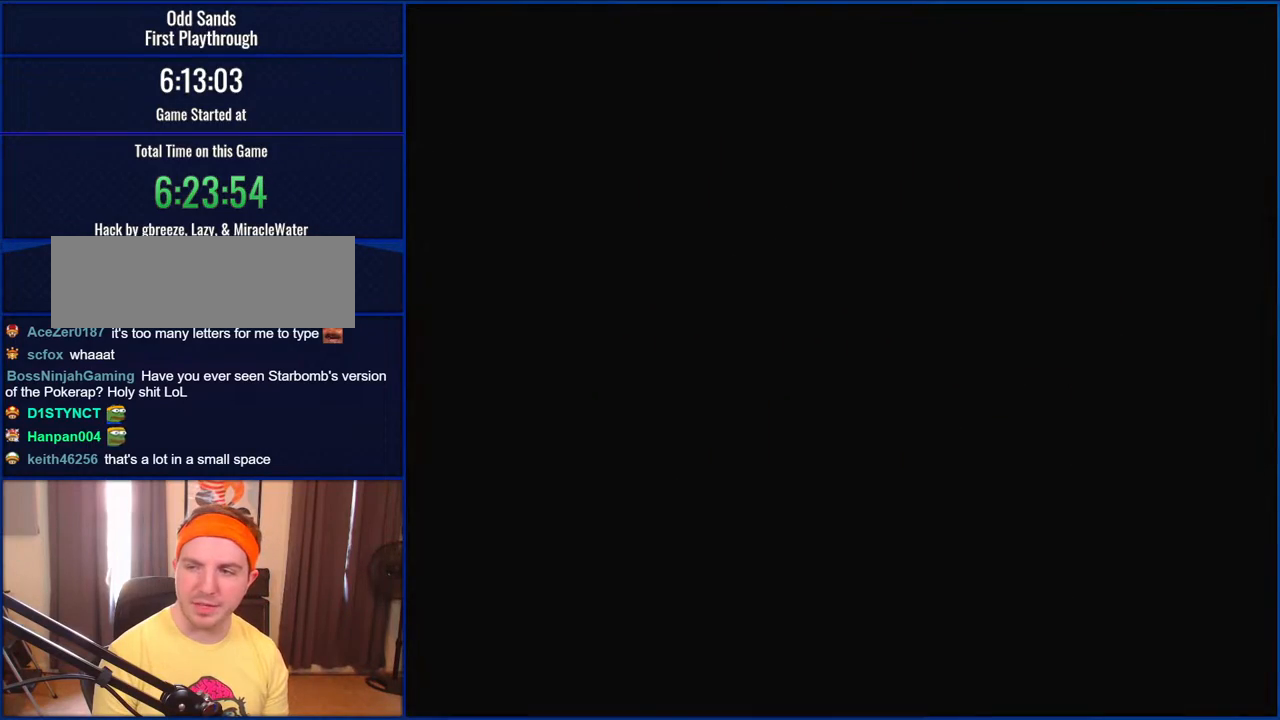
{"buttons": ["Y"], "events": []}
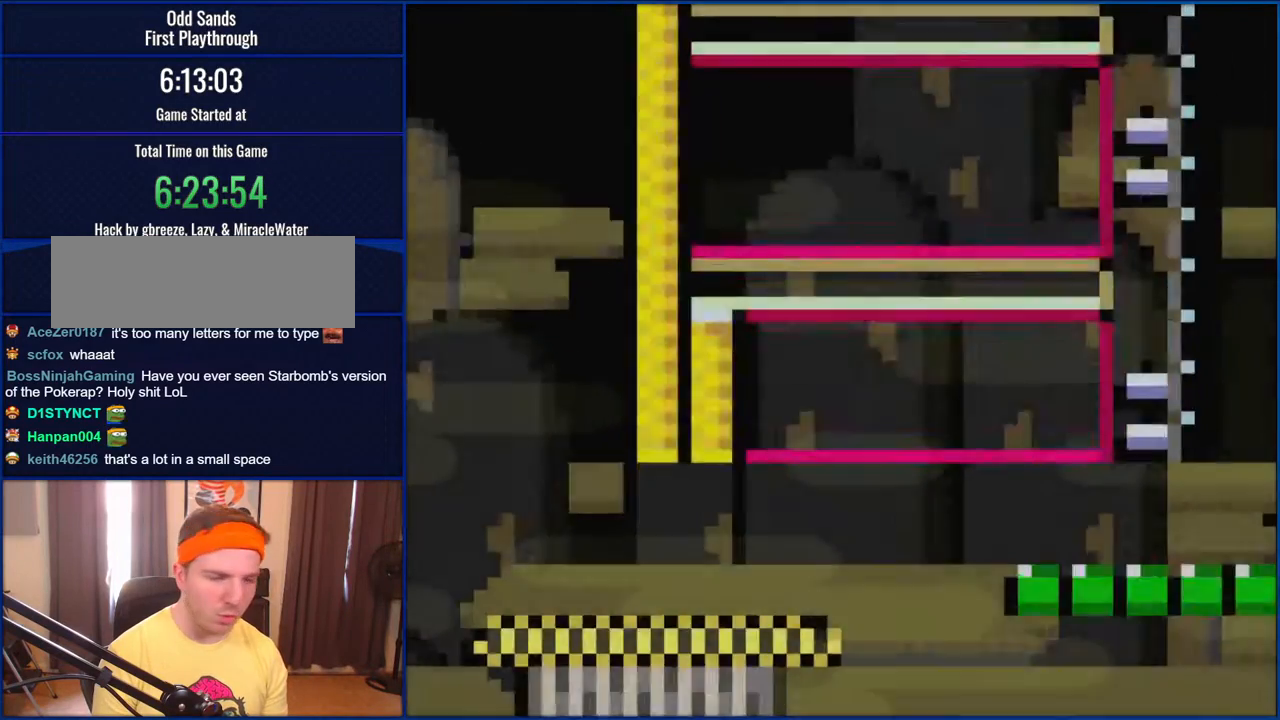
{"buttons": ["Y", "DPAD_RIGHT"], "events": [[433, "DPAD_RIGHT", "down"]]}
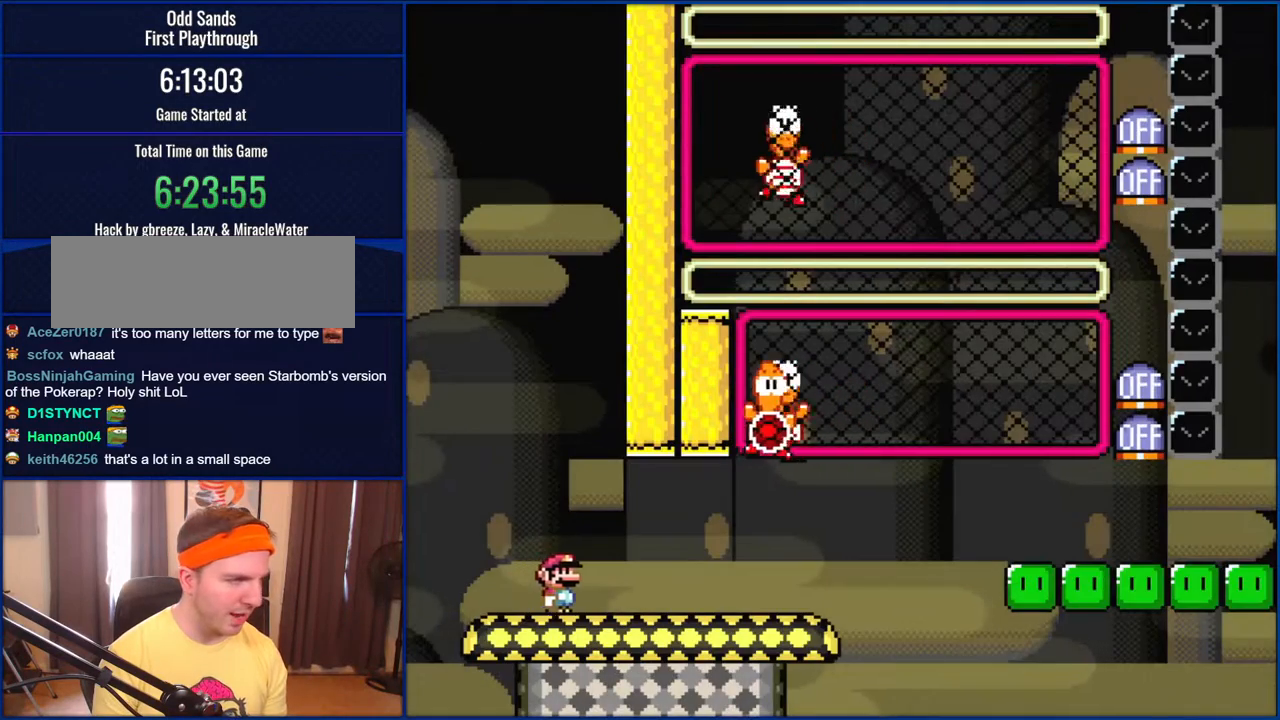
{"buttons": ["Y", "DPAD_RIGHT"], "events": []}
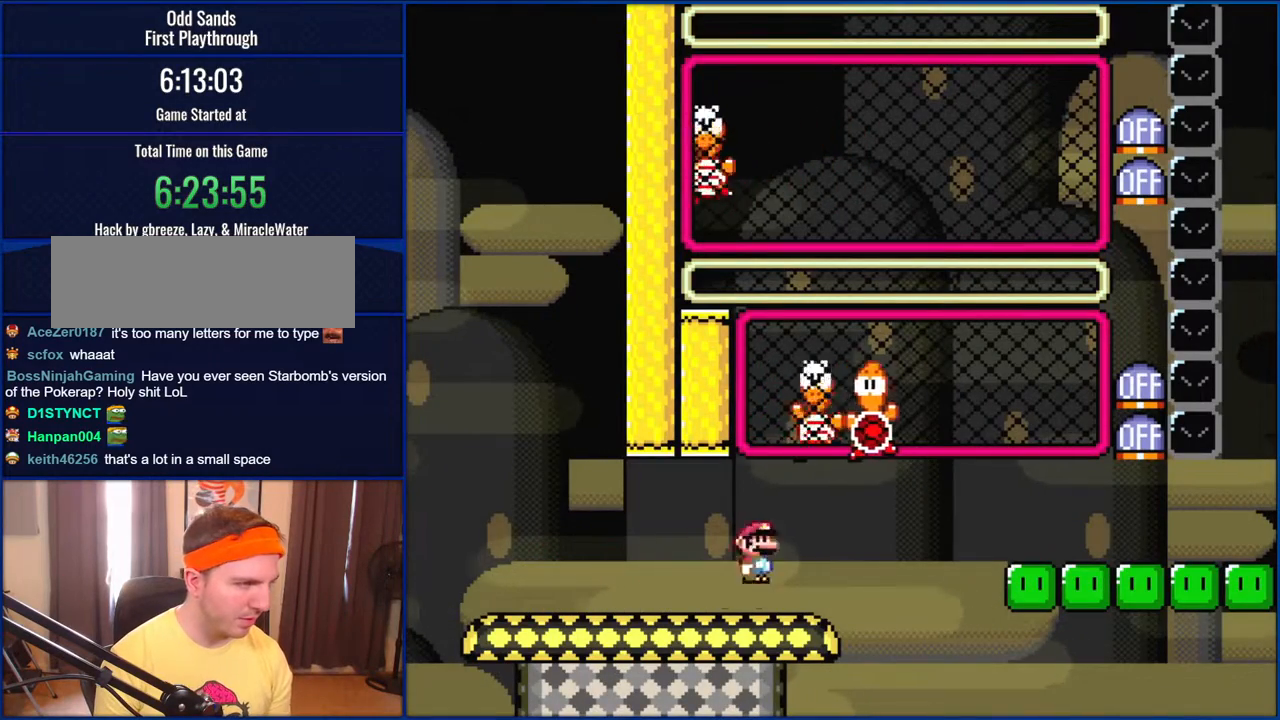
{"buttons": ["Y", "DPAD_RIGHT"], "events": [[50, "B", "down"], [50, "DPAD_UP", "down"], [83, "DPAD_LEFT", "down"], [83, "DPAD_RIGHT", "up"], [83, "DPAD_UP", "up"], [150, "DPAD_LEFT", "up"], [150, "DPAD_RIGHT", "down"], [150, "DPAD_UP", "down"], [183, "DPAD_UP", "up"], [483, "B", "up"]]}